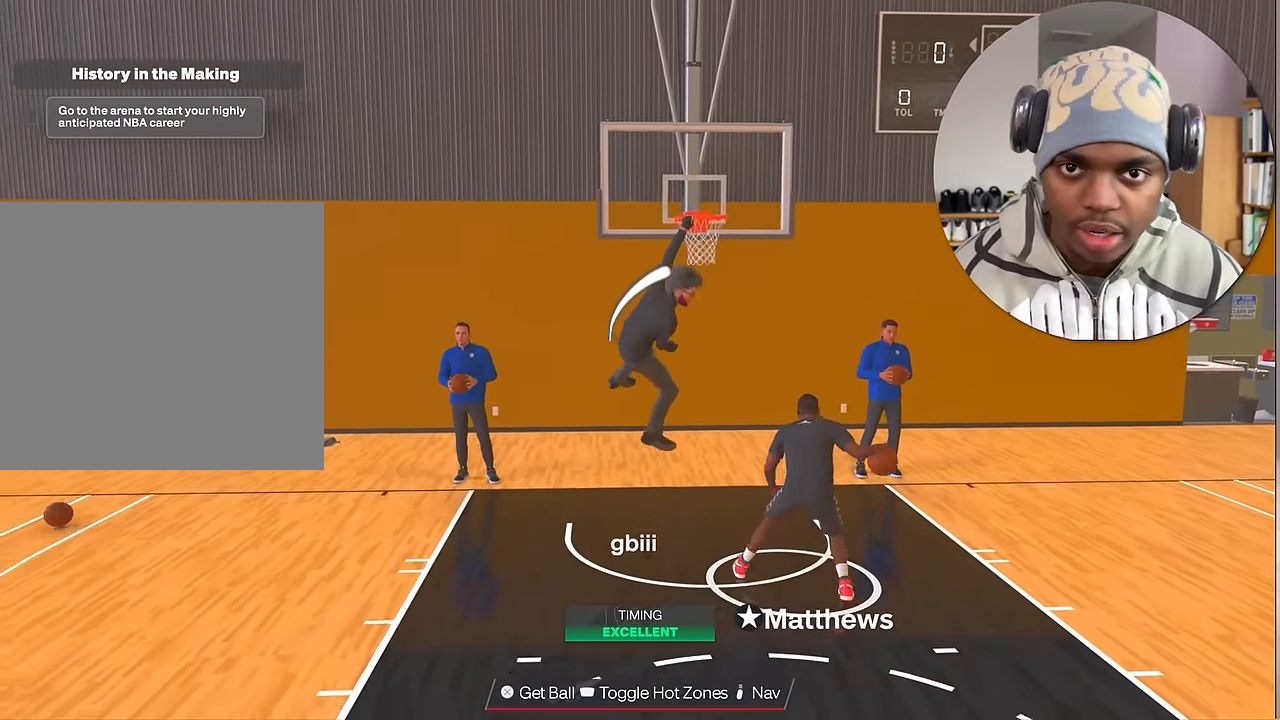
Gameplay with a controller (PlayStation layout); each line is a JSON object with the inputs held at the frame after it. "events" lists button and stick changes between this image and that frame as [ms after this image, input, new state], when the widget could be followed in between. Not read: L3 R3.
{"buttons": ["R2"], "left_stick": "down-right", "right_stick": "center", "events": [[116, "R2", "down"]]}
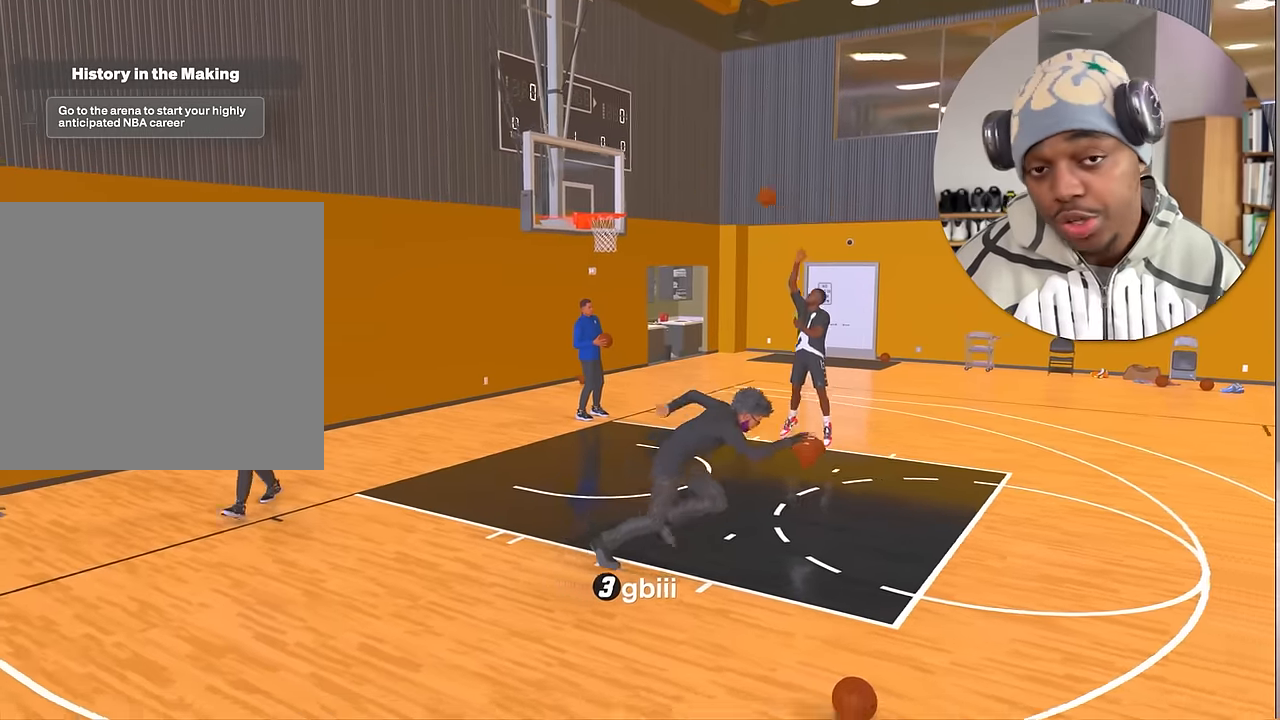
{"buttons": ["R2"], "left_stick": "down-right", "right_stick": "center", "events": []}
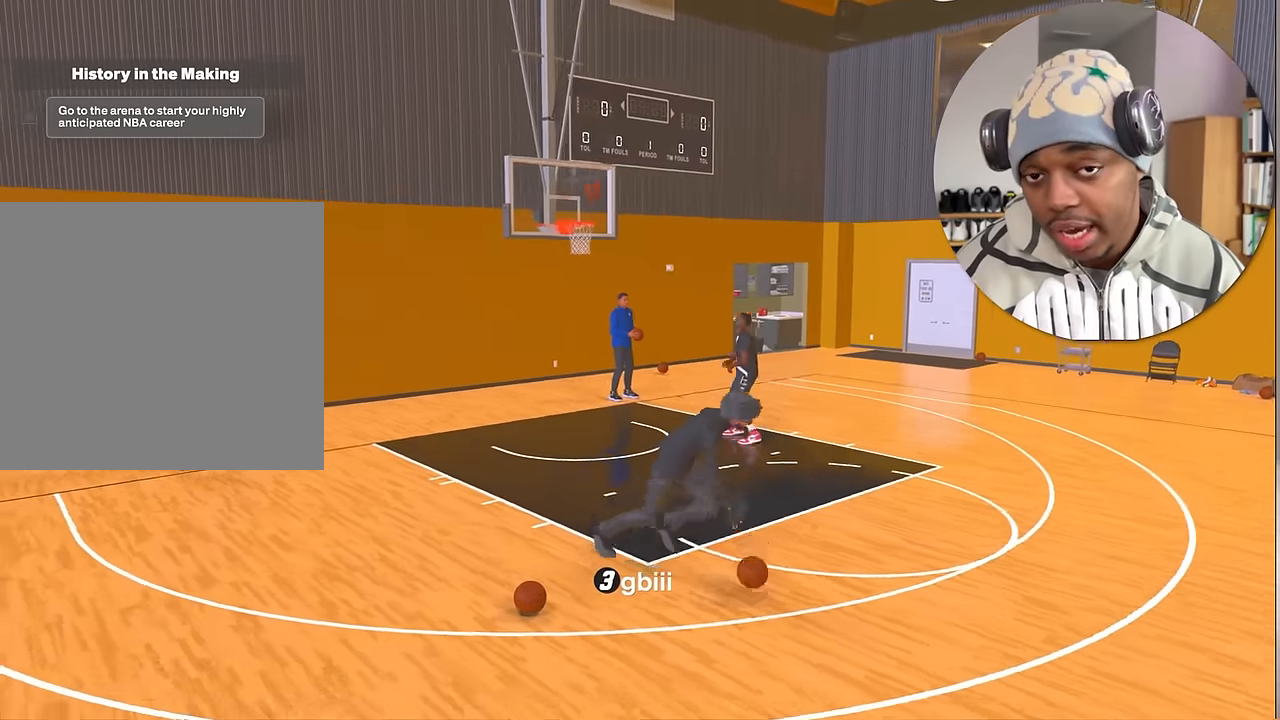
{"buttons": [], "left_stick": "down-right", "right_stick": "center", "events": [[100, "left_stick", "center"], [166, "left_stick", "down-right"], [300, "R2", "up"]]}
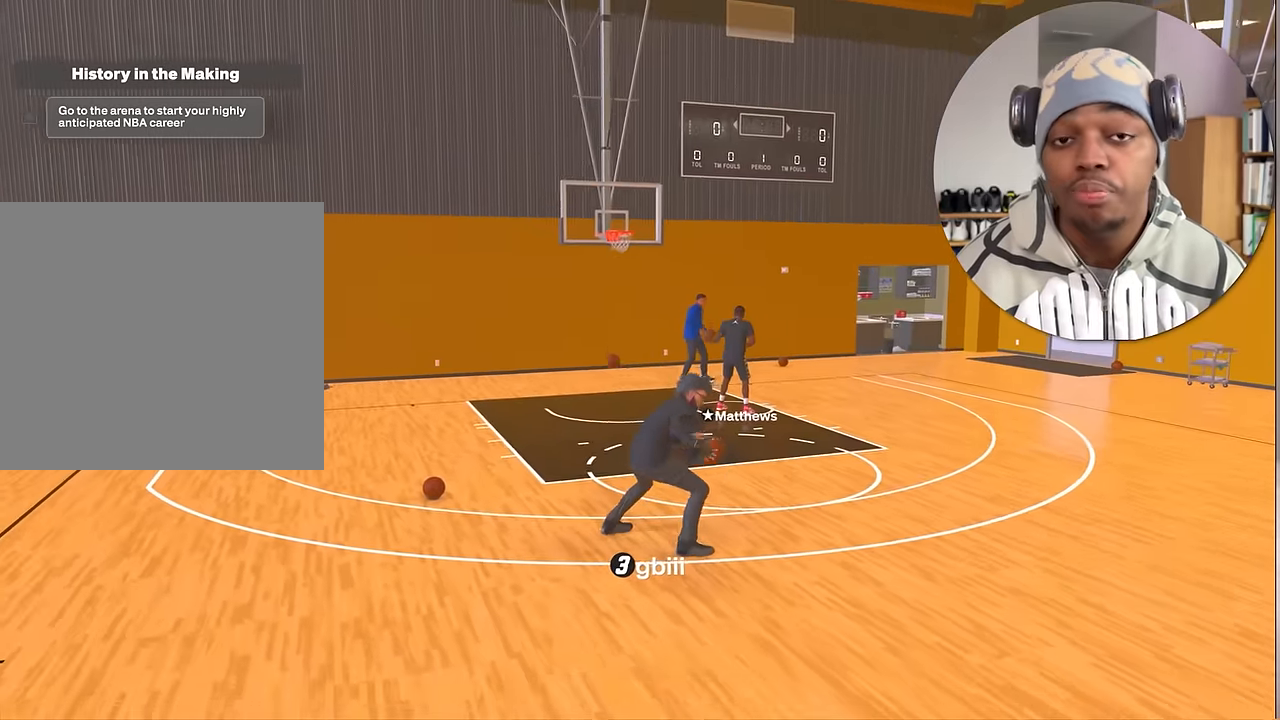
{"buttons": [], "left_stick": "down-right", "right_stick": "center", "events": []}
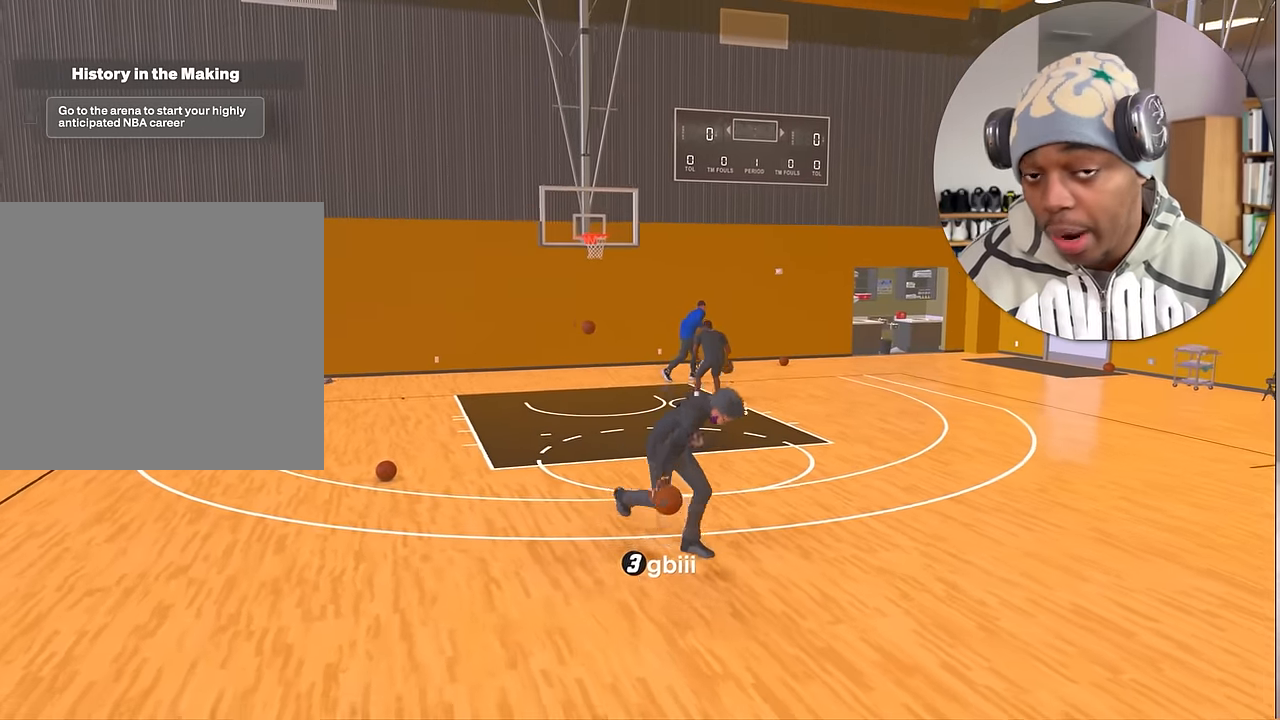
{"buttons": [], "left_stick": "center", "right_stick": "center", "events": [[66, "left_stick", "center"]]}
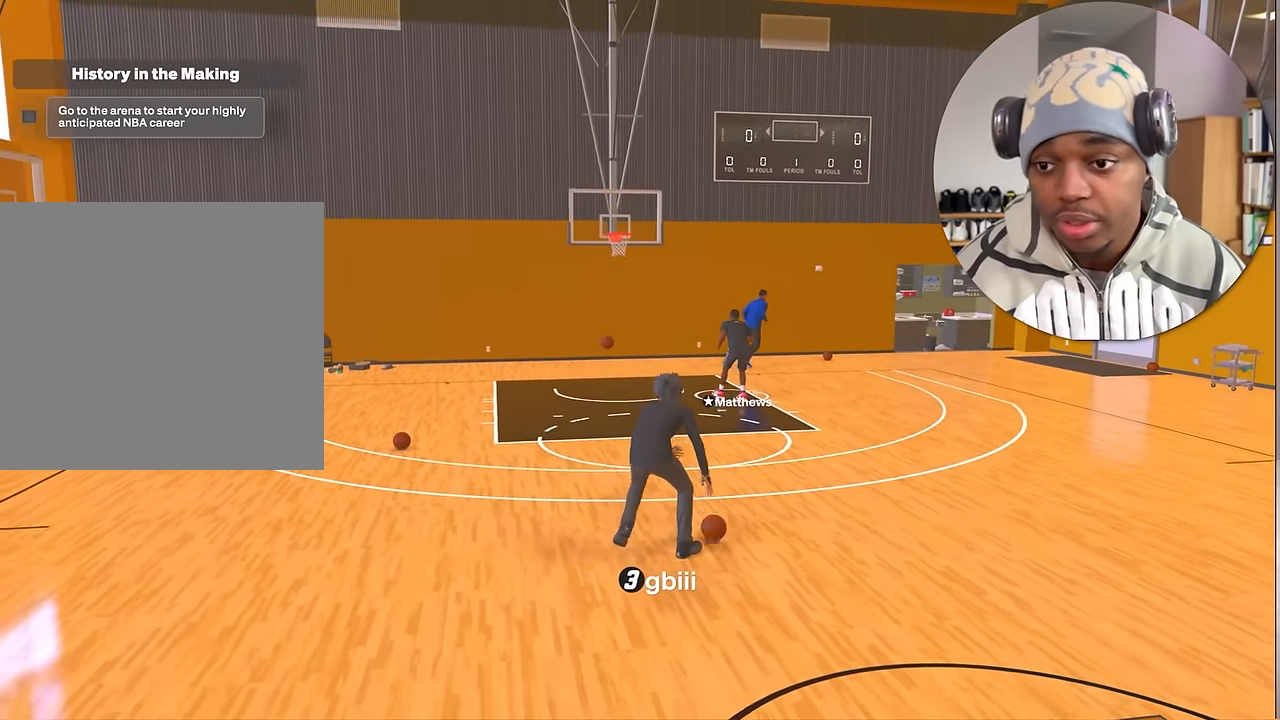
{"buttons": ["R2"], "left_stick": "center", "right_stick": "center", "events": [[150, "left_stick", "right"], [350, "left_stick", "center"], [416, "R2", "down"]]}
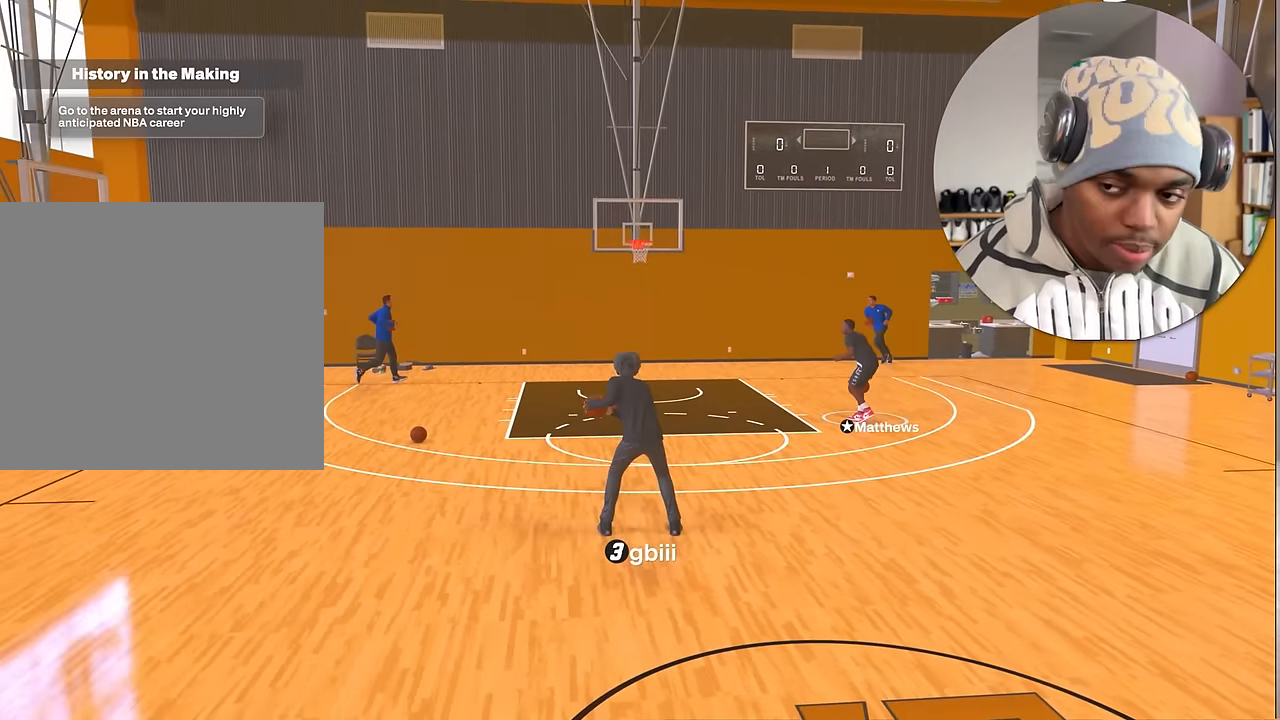
{"buttons": ["R2"], "left_stick": "center", "right_stick": "center", "events": []}
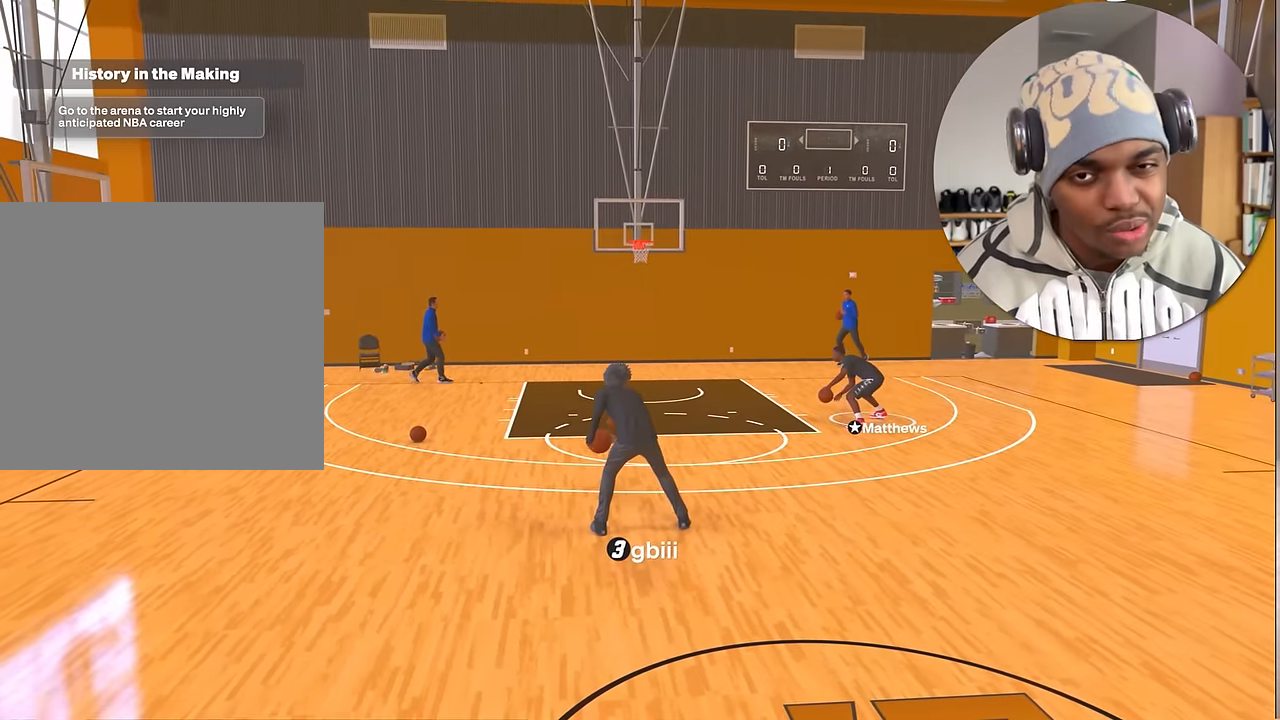
{"buttons": ["R2"], "left_stick": "left", "right_stick": "center", "events": [[350, "left_stick", "left"]]}
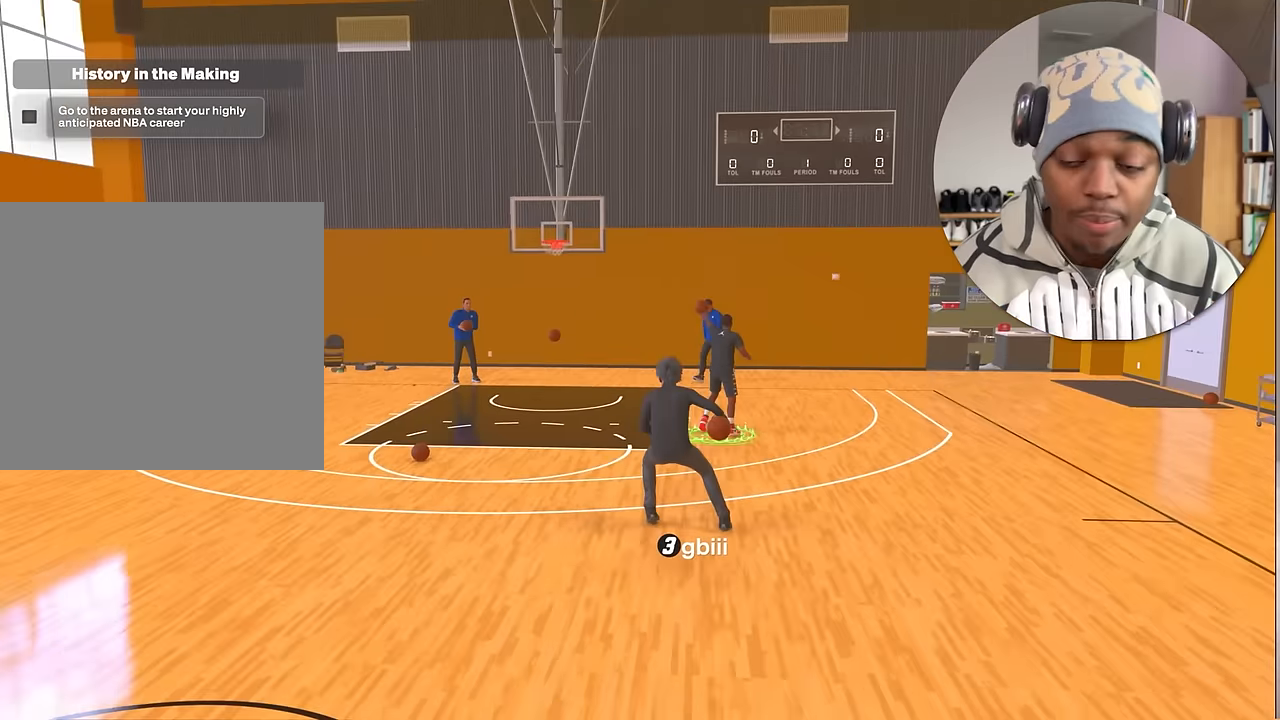
{"buttons": [], "left_stick": "center", "right_stick": "center", "events": [[234, "R2", "up"], [384, "left_stick", "center"]]}
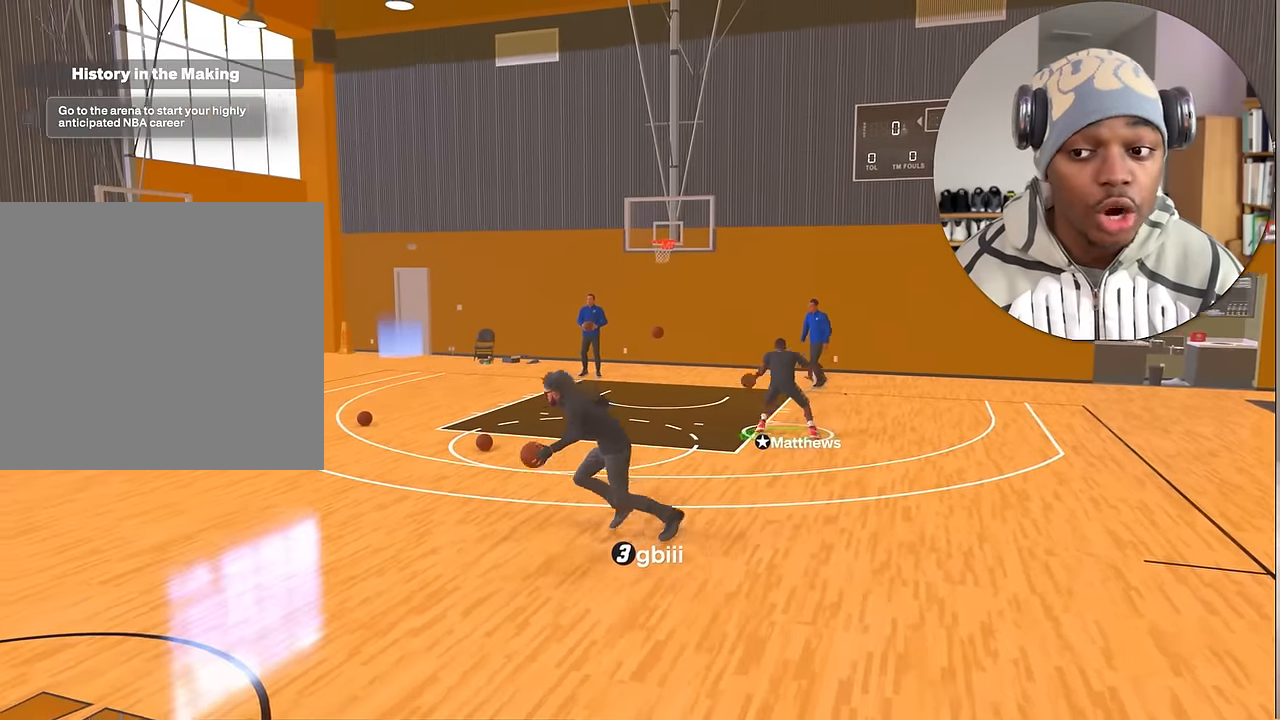
{"buttons": [], "left_stick": "down-left", "right_stick": "center", "events": [[284, "left_stick", "down-left"]]}
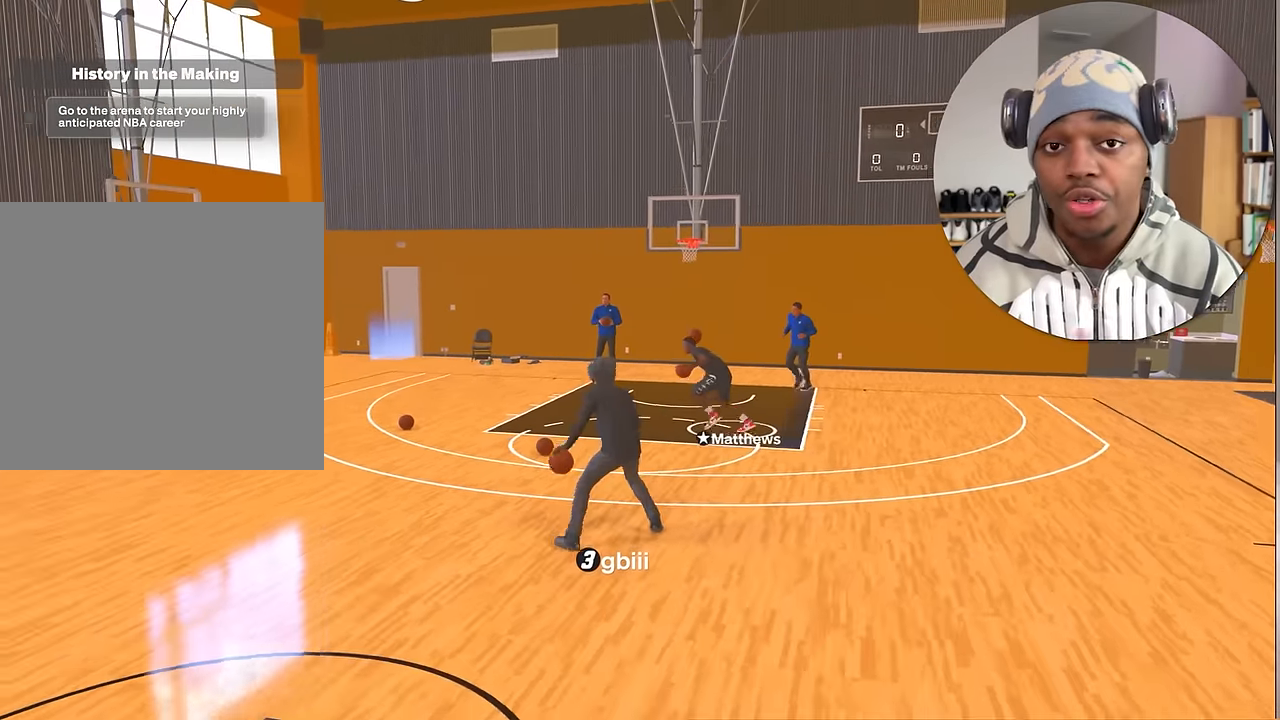
{"buttons": [], "left_stick": "center", "right_stick": "center", "events": [[400, "left_stick", "center"]]}
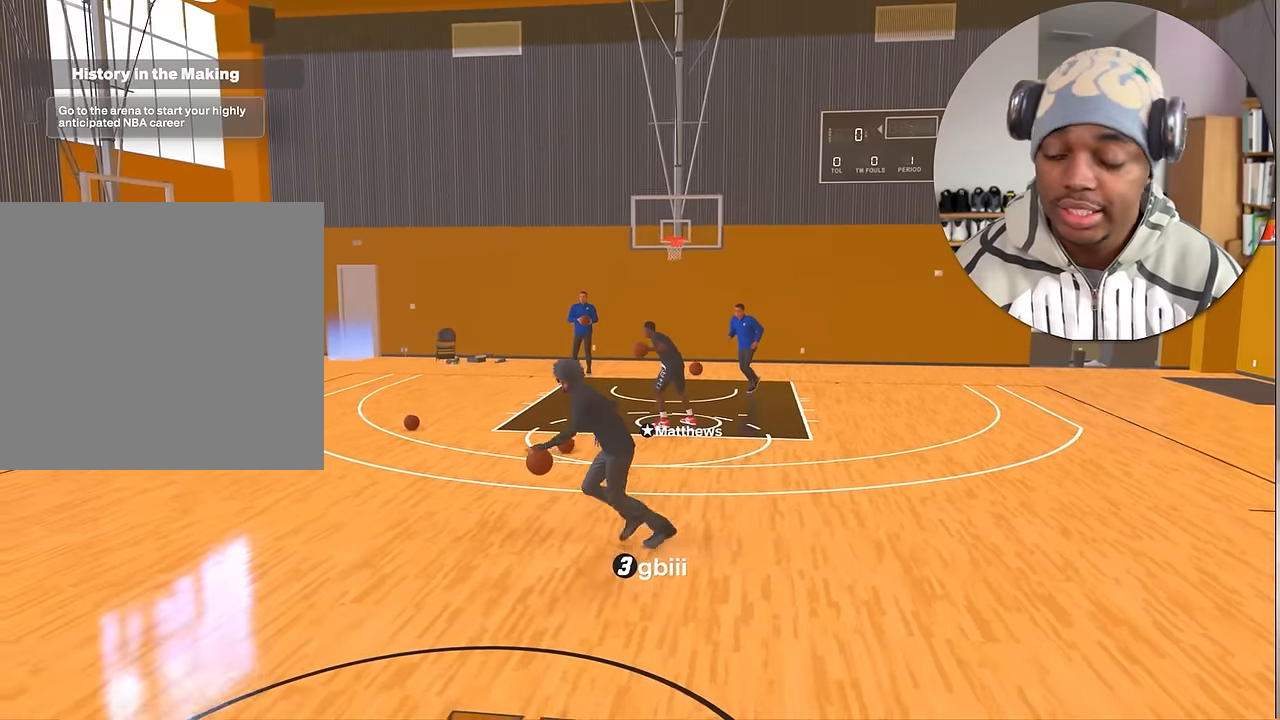
{"buttons": [], "left_stick": "down-right", "right_stick": "center", "events": [[234, "left_stick", "down-right"]]}
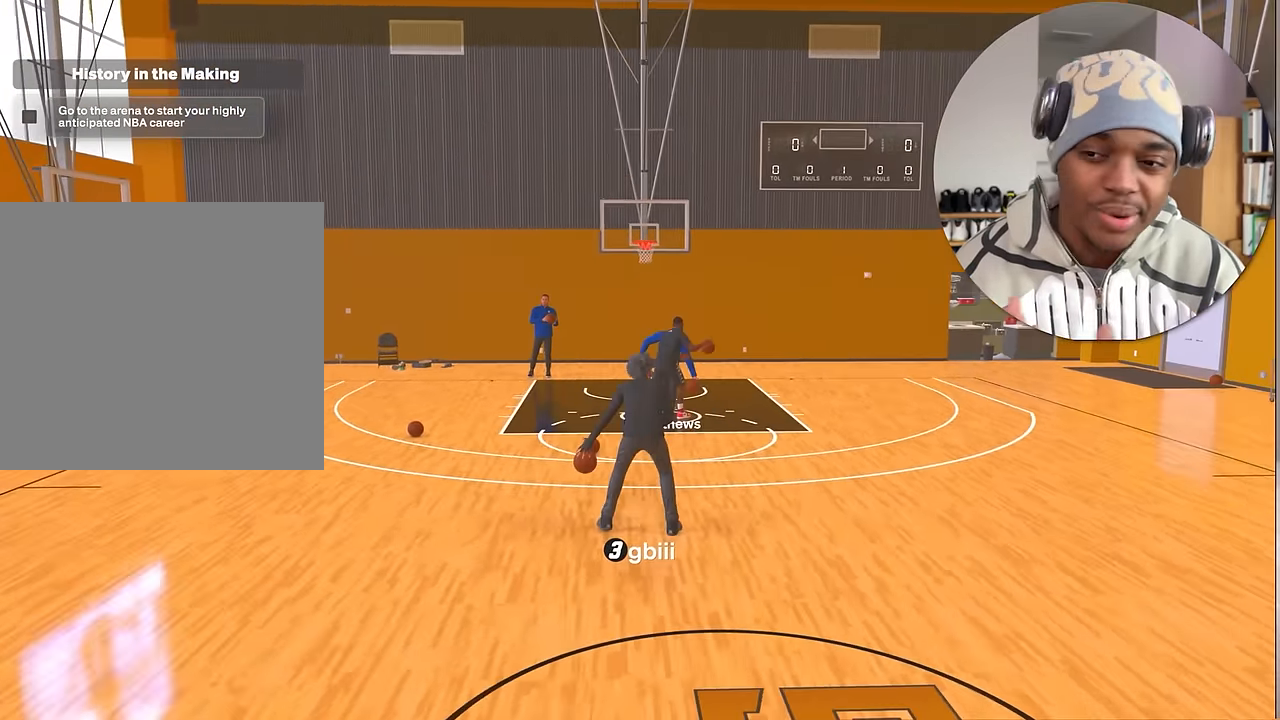
{"buttons": [], "left_stick": "center", "right_stick": "center", "events": [[434, "left_stick", "center"]]}
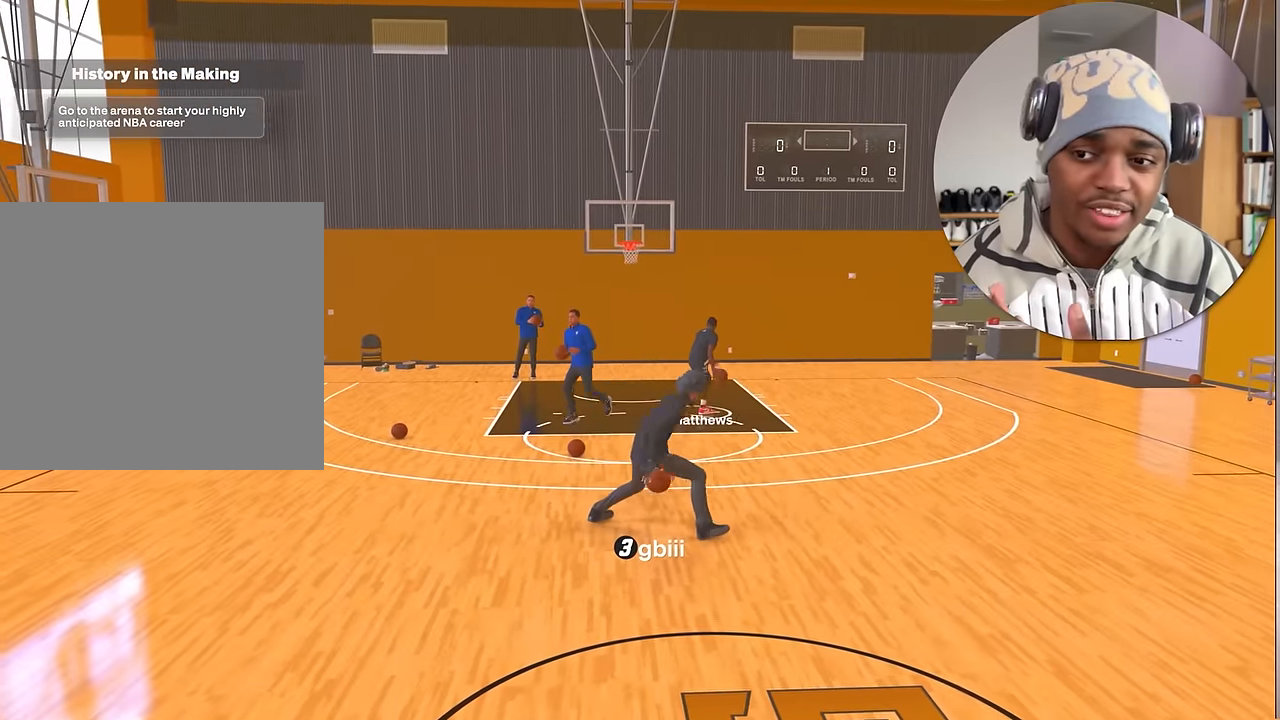
{"buttons": [], "left_stick": "center", "right_stick": "center", "events": [[350, "left_stick", "down-left"], [467, "left_stick", "center"]]}
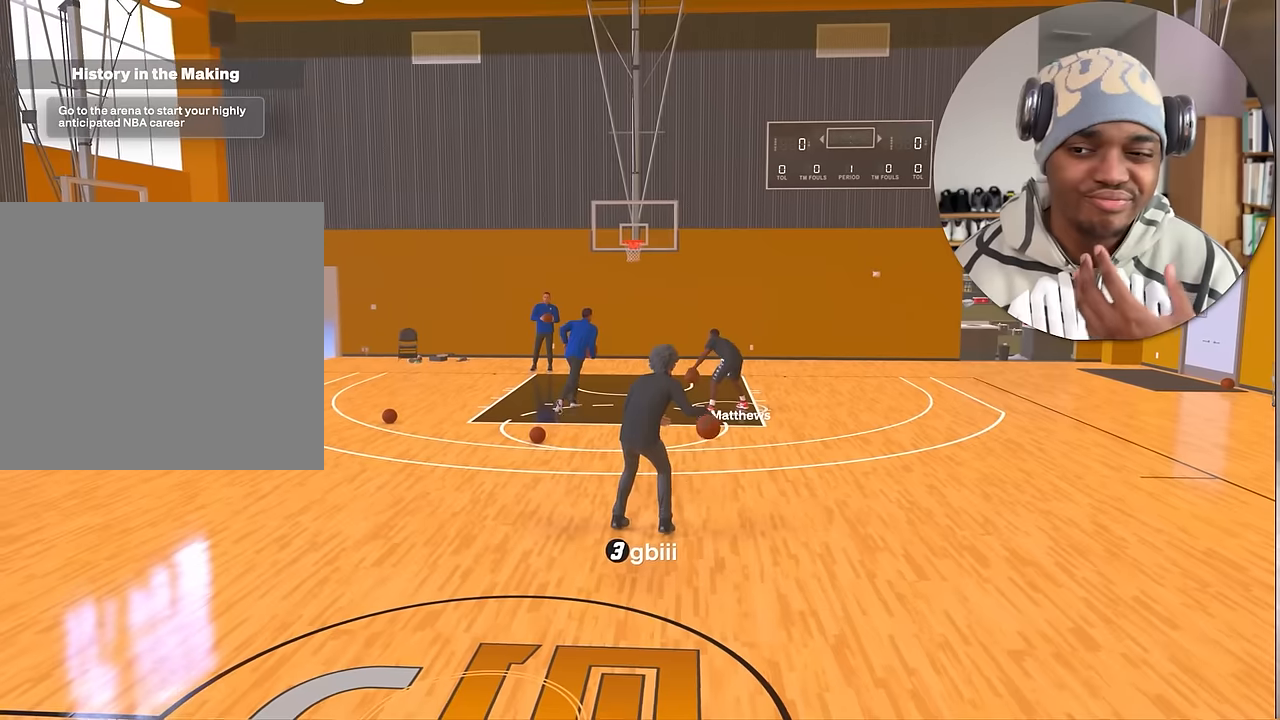
{"buttons": [], "left_stick": "down-left", "right_stick": "center", "events": [[334, "left_stick", "left"], [384, "left_stick", "down-left"]]}
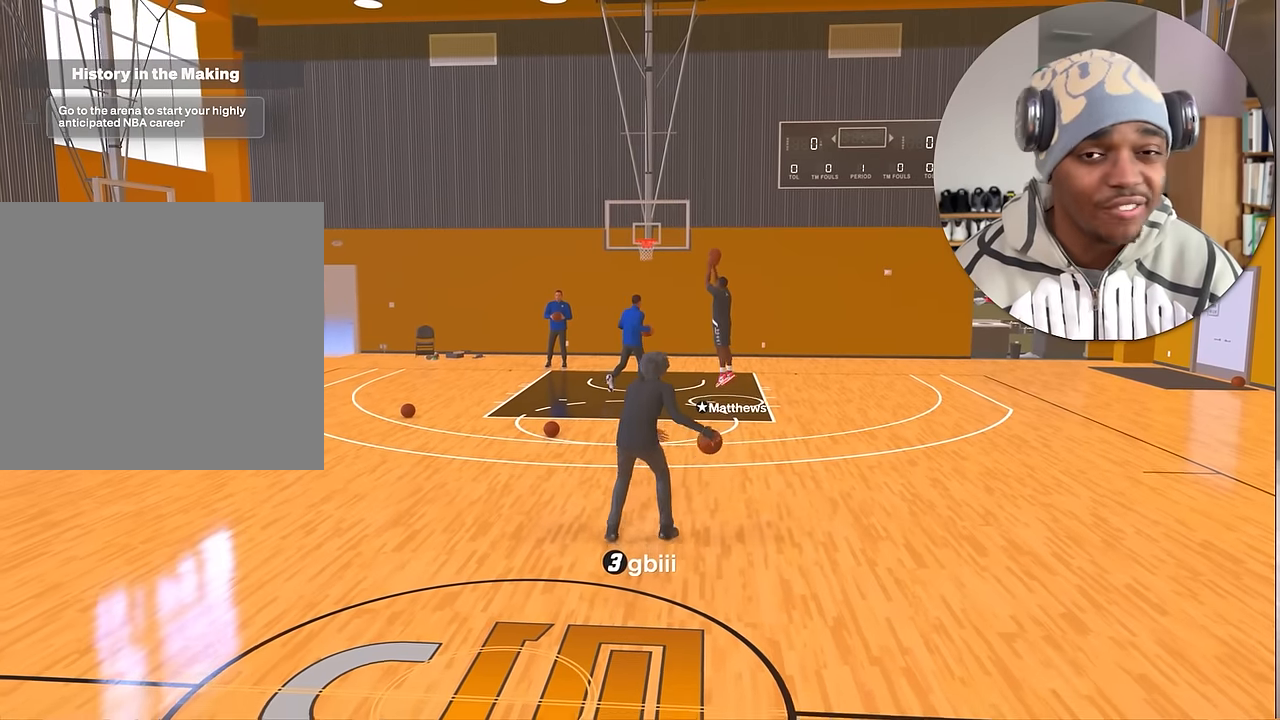
{"buttons": [], "left_stick": "center", "right_stick": "center", "events": [[417, "left_stick", "center"]]}
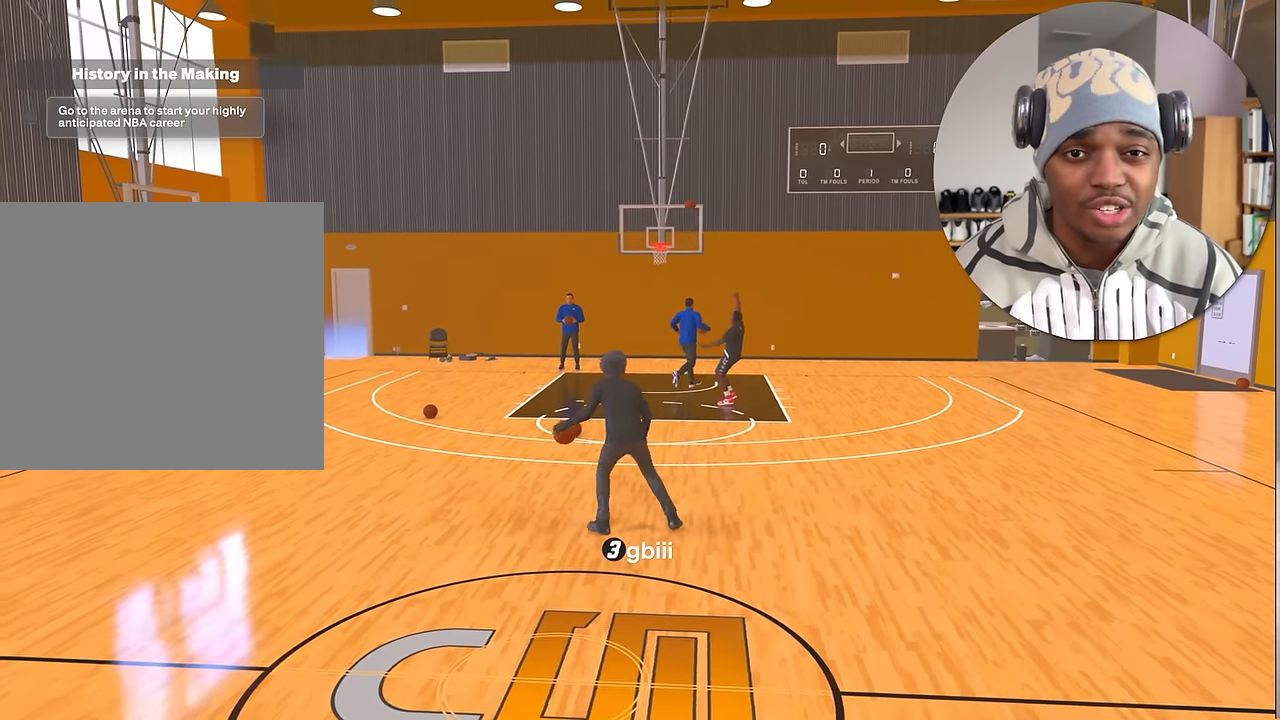
{"buttons": [], "left_stick": "center", "right_stick": "center", "events": []}
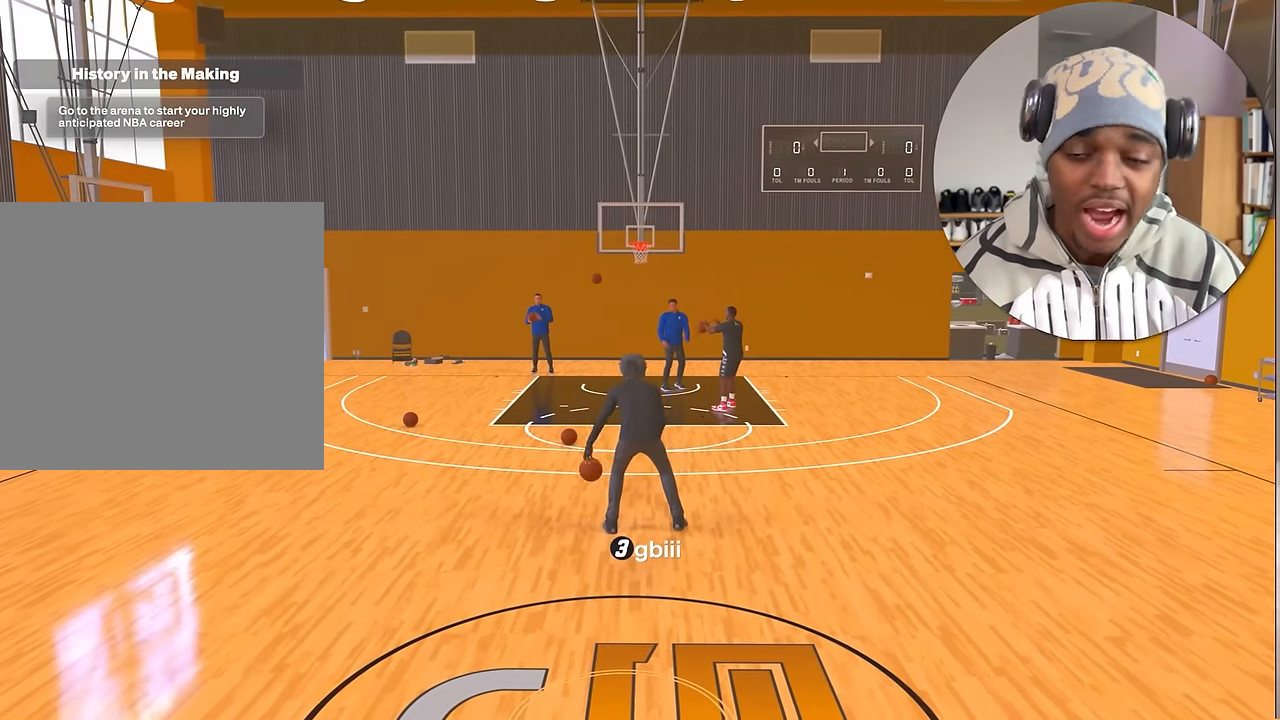
{"buttons": [], "left_stick": "center", "right_stick": "center", "events": []}
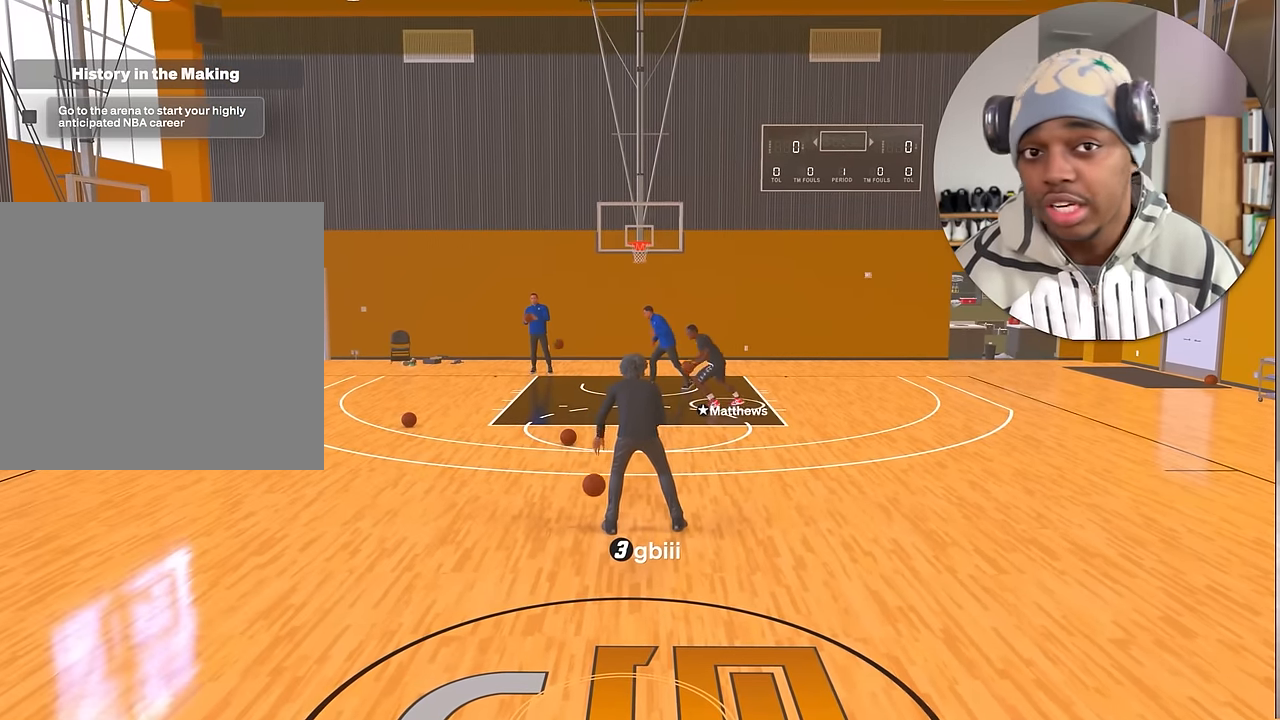
{"buttons": ["R2"], "left_stick": "left", "right_stick": "center", "events": [[50, "R2", "down"], [234, "right_stick", "down"], [300, "right_stick", "center"], [400, "left_stick", "left"]]}
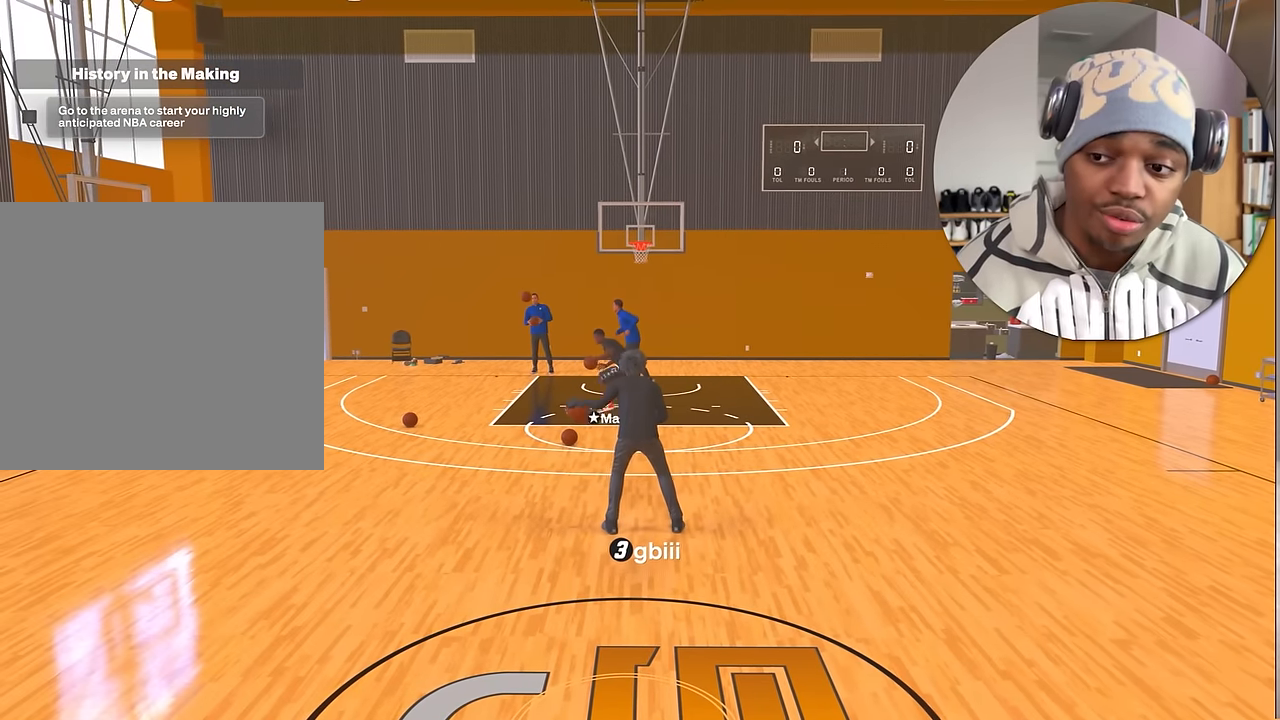
{"buttons": ["R2"], "left_stick": "up-left", "right_stick": "center", "events": [[250, "left_stick", "up-left"]]}
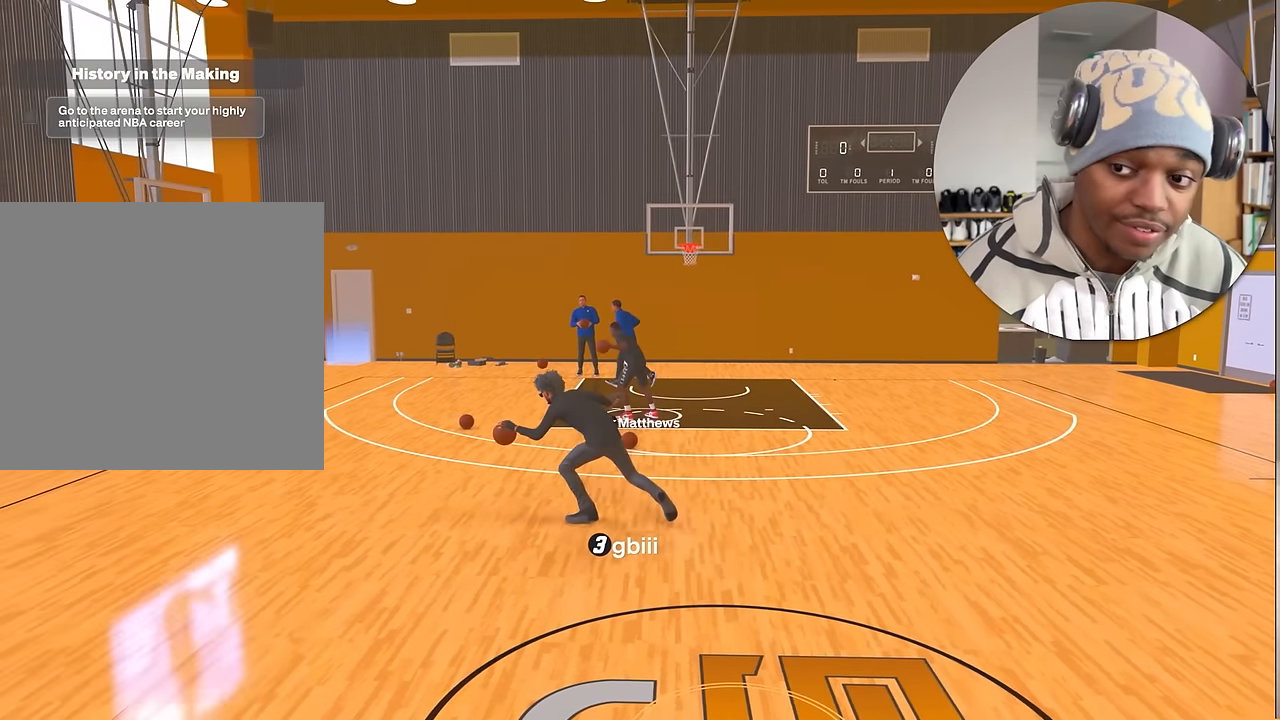
{"buttons": ["R2"], "left_stick": "right", "right_stick": "center", "events": [[17, "left_stick", "center"], [467, "left_stick", "right"]]}
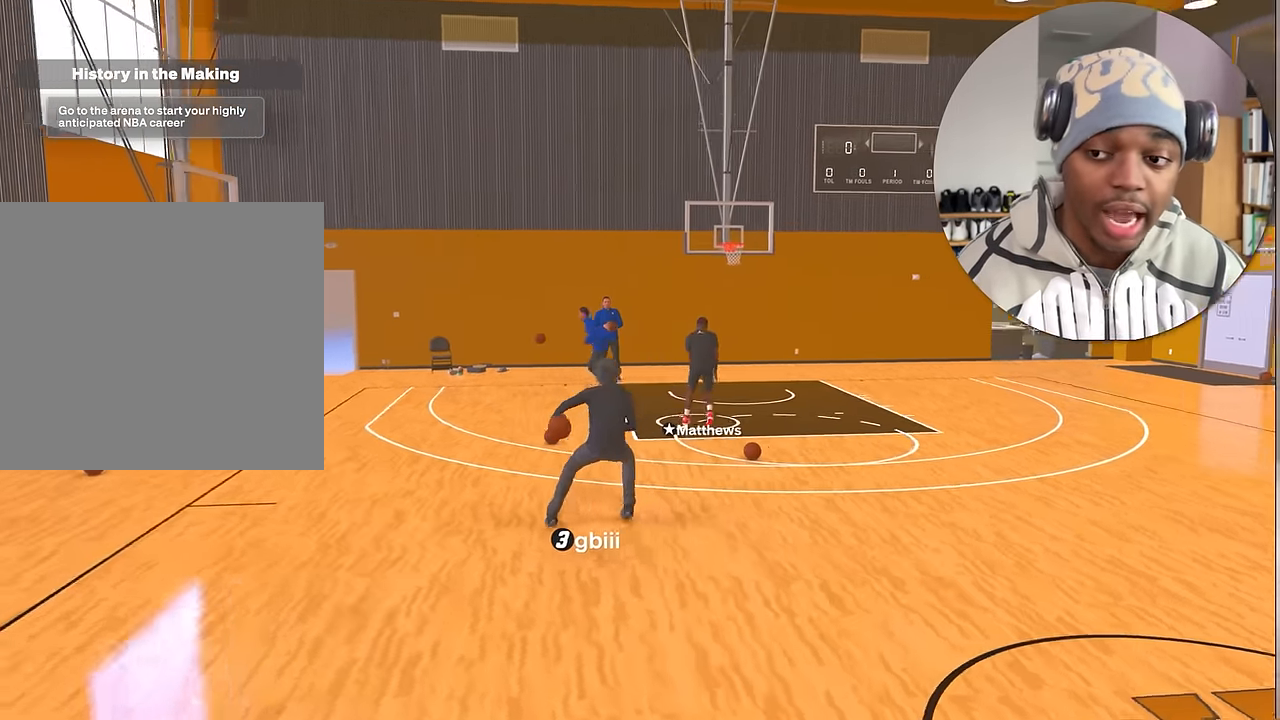
{"buttons": ["R2"], "left_stick": "center", "right_stick": "center", "events": [[17, "left_stick", "down-right"], [400, "left_stick", "center"]]}
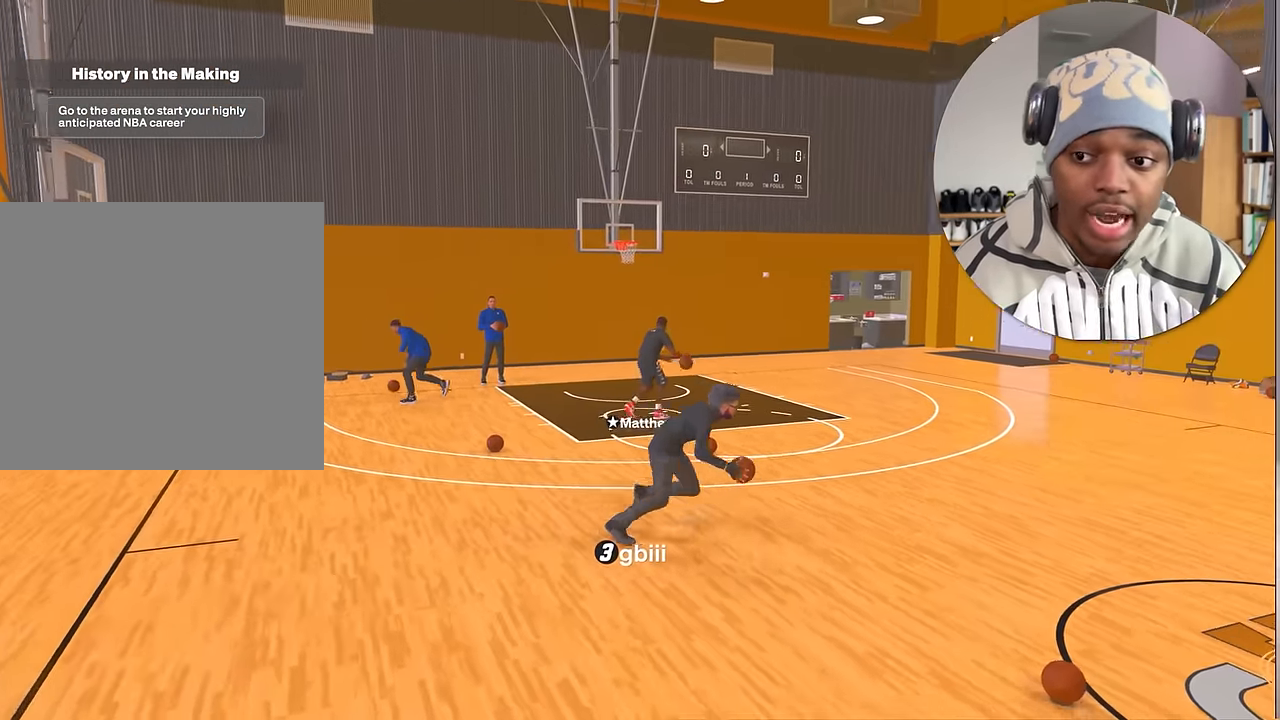
{"buttons": ["R2"], "left_stick": "right", "right_stick": "center", "events": [[67, "right_stick", "down-right"], [134, "right_stick", "center"], [250, "left_stick", "right"]]}
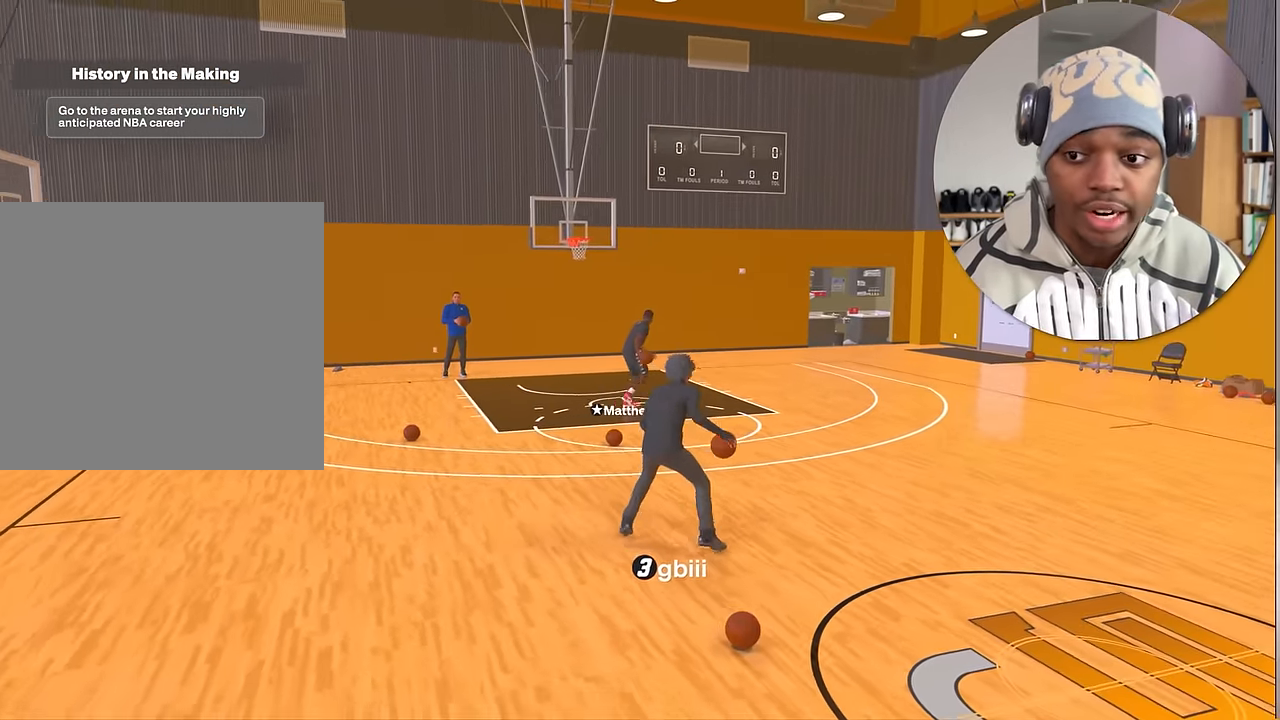
{"buttons": ["R2"], "left_stick": "center", "right_stick": "center", "events": [[167, "left_stick", "center"]]}
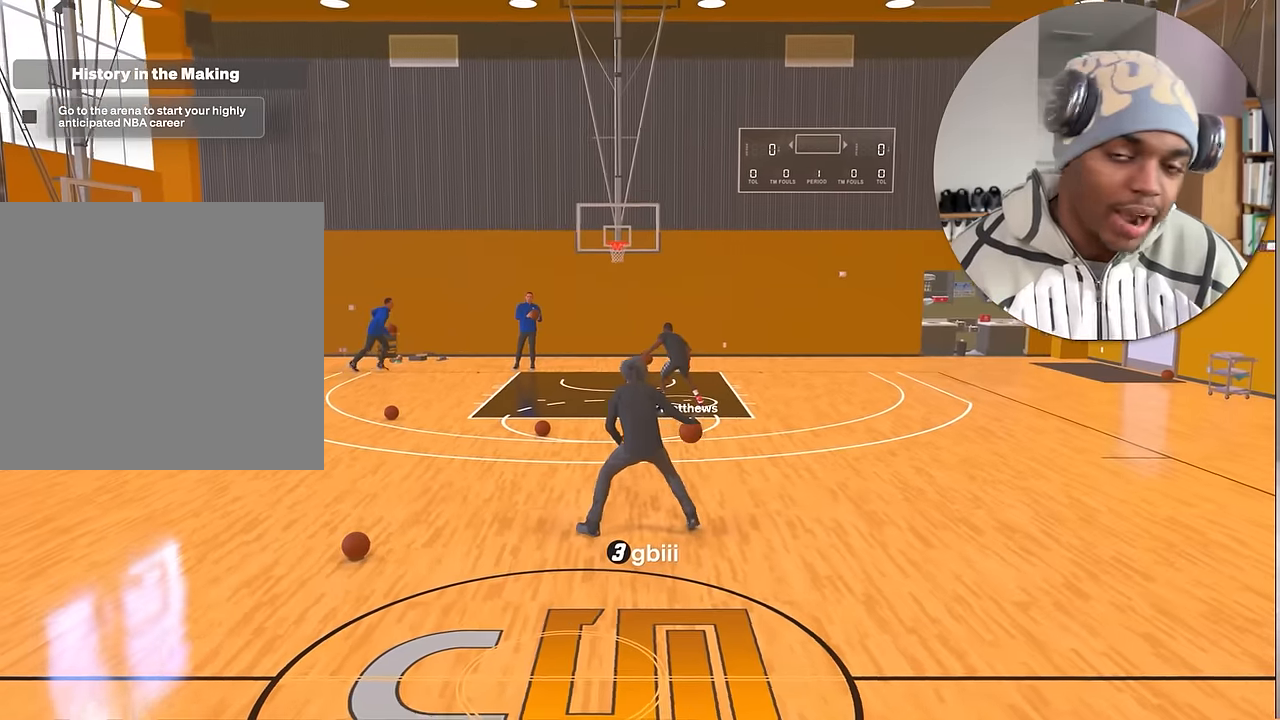
{"buttons": ["R2"], "left_stick": "right", "right_stick": "center", "events": [[33, "right_stick", "down"], [100, "right_stick", "center"], [200, "left_stick", "right"]]}
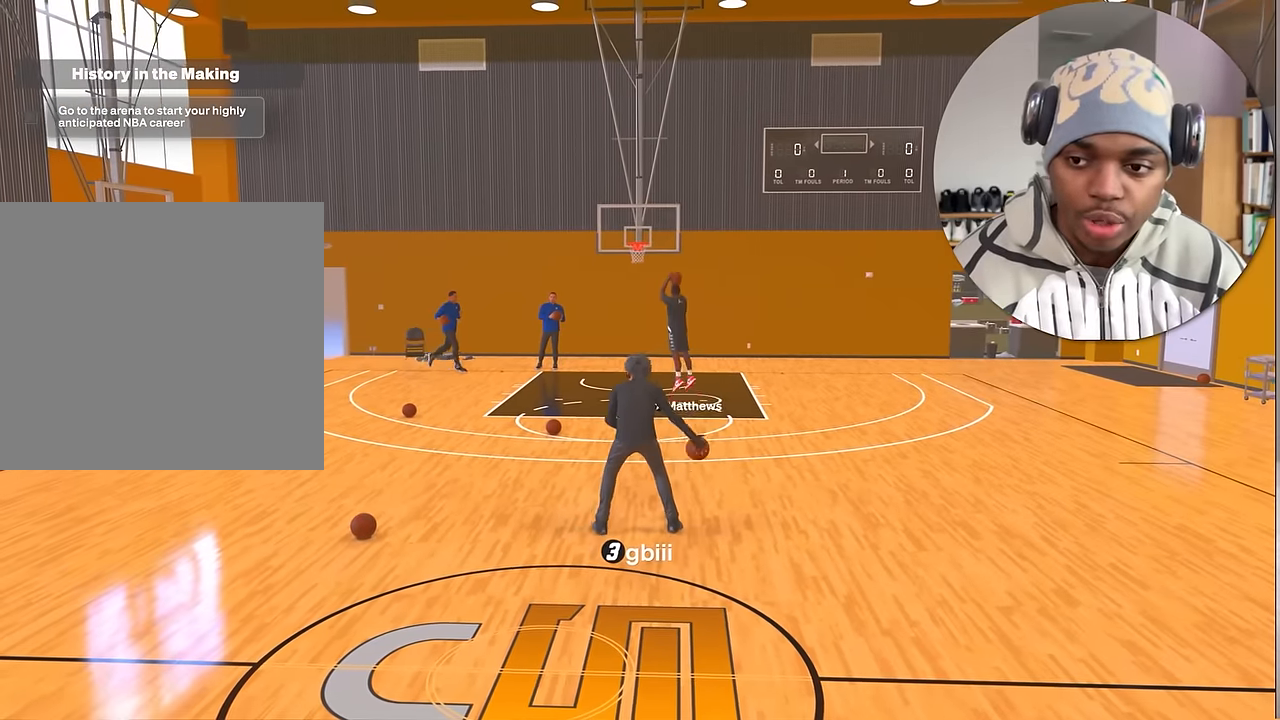
{"buttons": ["R2"], "left_stick": "right", "right_stick": "center", "events": []}
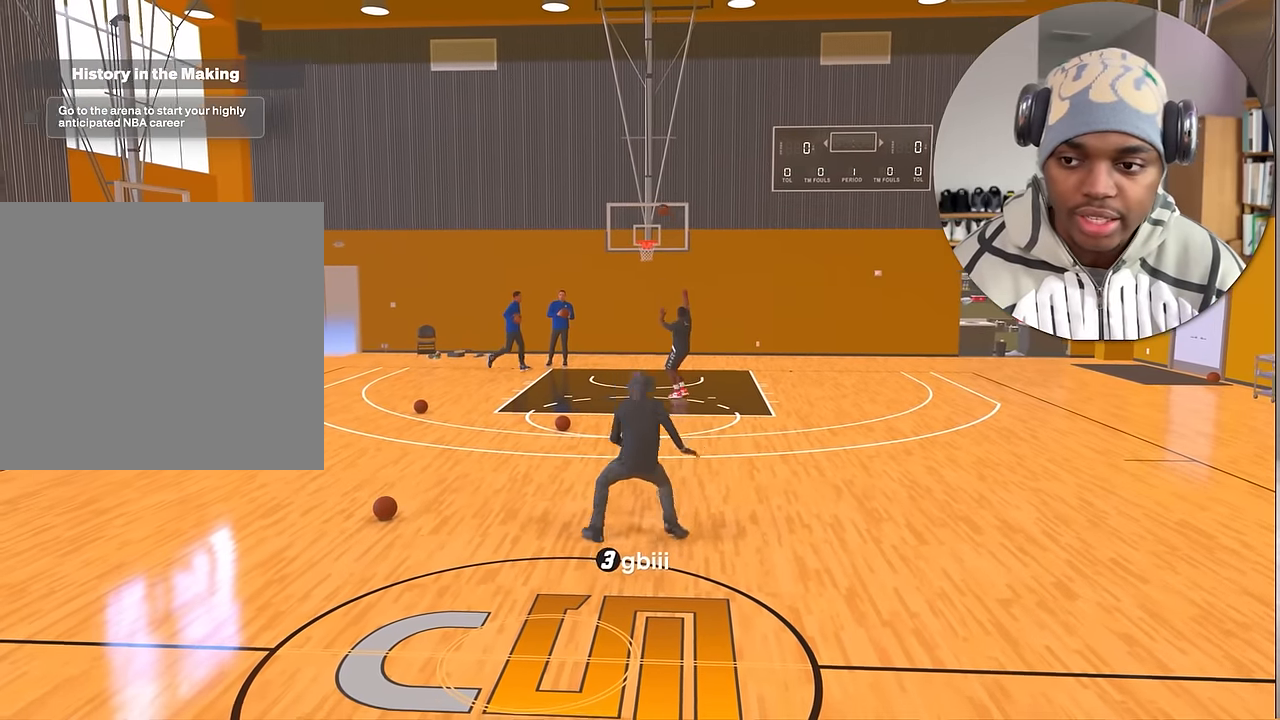
{"buttons": ["R2"], "left_stick": "right", "right_stick": "center", "events": [[117, "left_stick", "center"], [300, "right_stick", "down-right"], [350, "right_stick", "center"], [417, "left_stick", "right"]]}
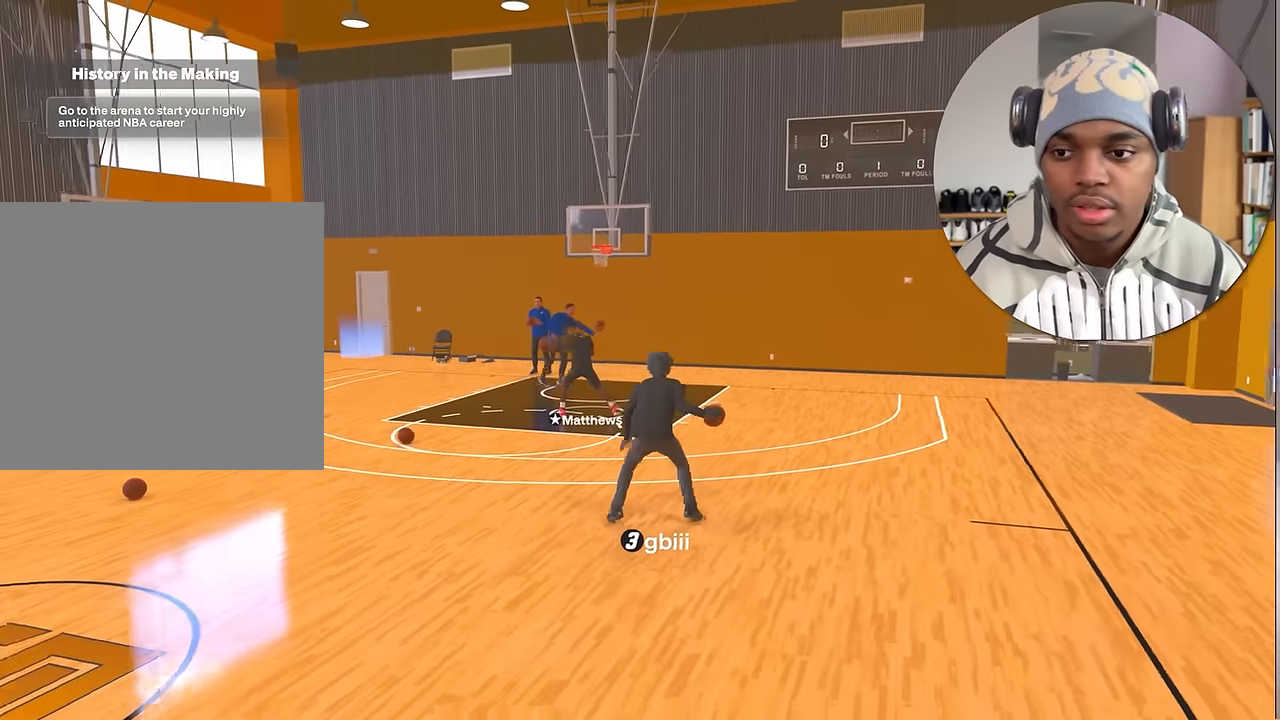
{"buttons": ["R2"], "left_stick": "up-right", "right_stick": "center", "events": [[33, "left_stick", "up-right"]]}
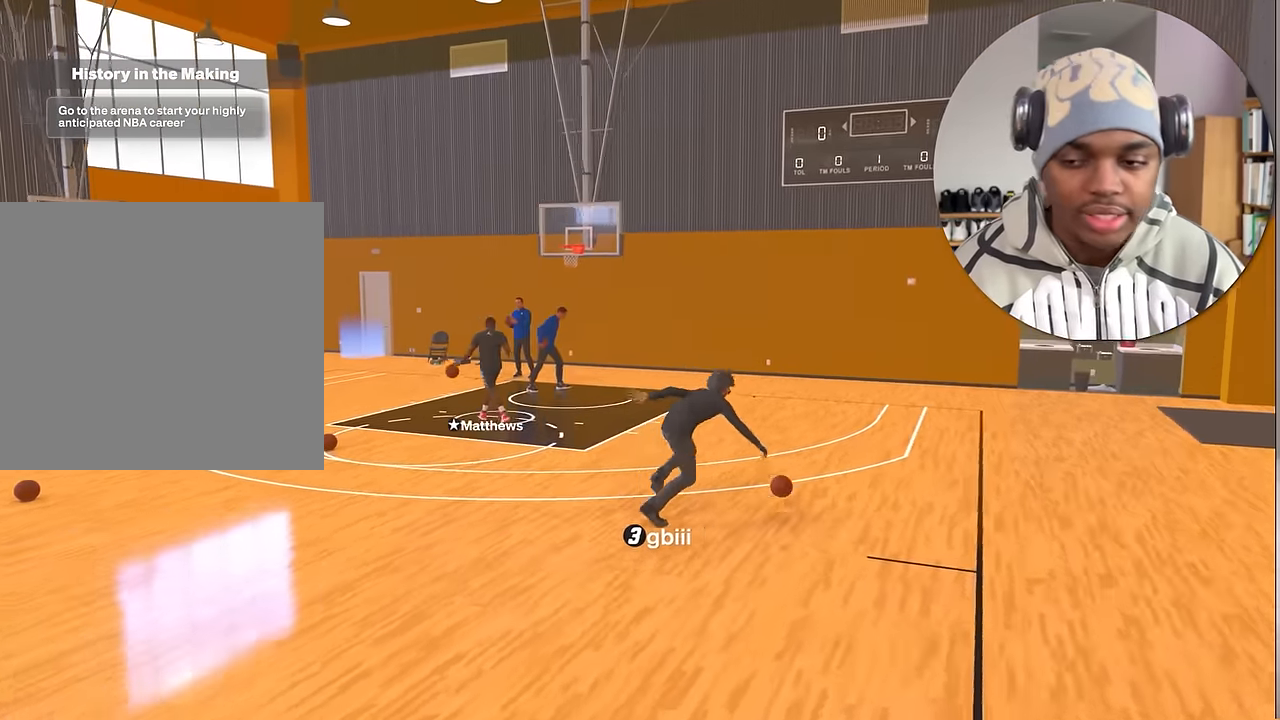
{"buttons": ["R2"], "left_stick": "up", "right_stick": "down", "events": [[283, "left_stick", "center"], [367, "left_stick", "up"], [367, "right_stick", "down"]]}